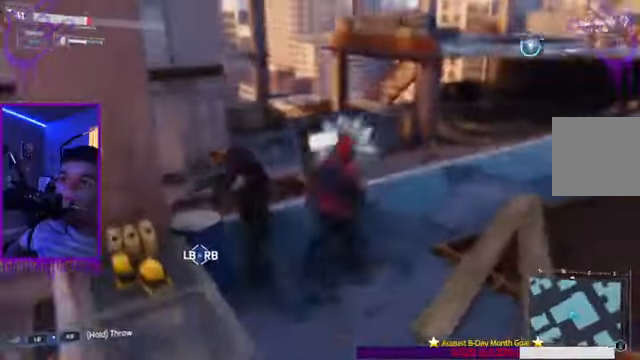
Gameplay with a controller (Xbox layout); each line is a JSON object with the inputs held at the frame after it. "events" lists button and stick changes between this image and that frame as [ms after this image, input, new state], when the widget could be followed in between. Not read: L3 R3.
{"buttons": ["B", "X"], "left_stick": "up", "right_stick": "right", "events": [[100, "right_stick", "center"], [267, "X", "down"], [333, "B", "down"], [333, "right_stick", "right"]]}
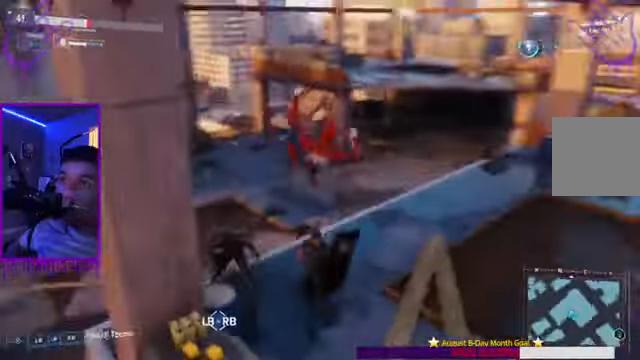
{"buttons": [], "left_stick": "up", "right_stick": "center", "events": [[100, "X", "up"], [100, "right_stick", "center"], [134, "B", "up"], [267, "X", "down"], [434, "right_stick", "right"], [467, "X", "up"], [501, "right_stick", "center"]]}
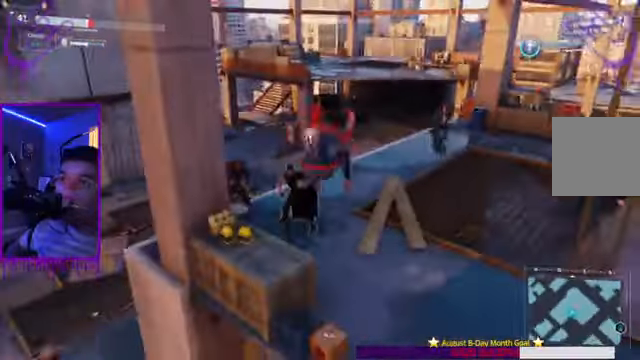
{"buttons": [], "left_stick": "up", "right_stick": "center", "events": [[233, "X", "down"], [400, "X", "up"]]}
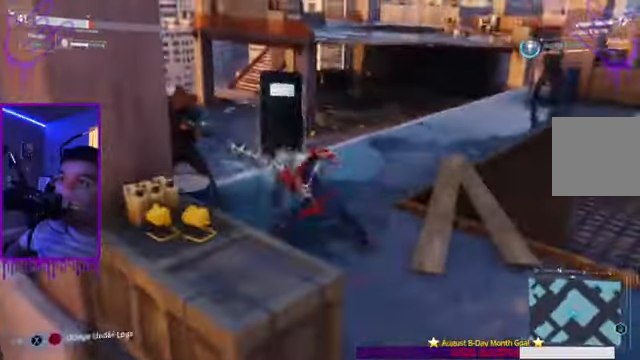
{"buttons": [], "left_stick": "up", "right_stick": "center"}
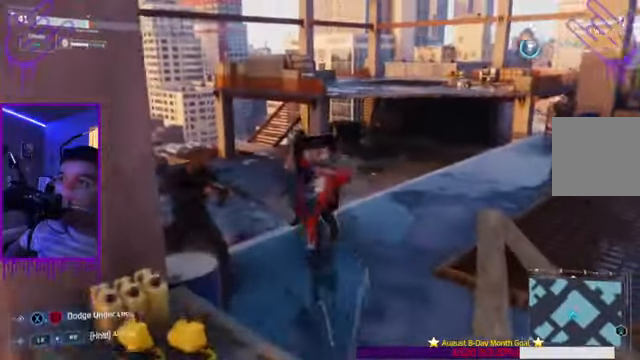
{"buttons": [], "left_stick": "up", "right_stick": "center", "events": [[200, "X", "down"], [300, "X", "up"]]}
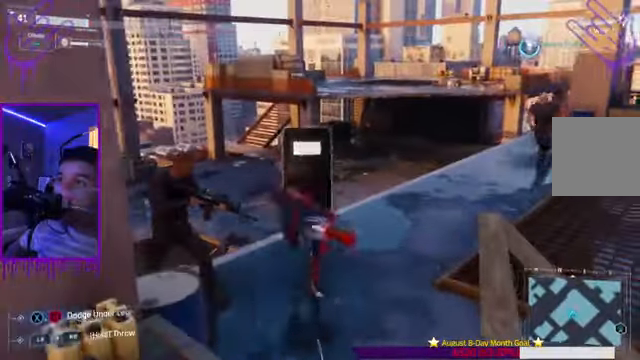
{"buttons": [], "left_stick": "up", "right_stick": "center", "events": []}
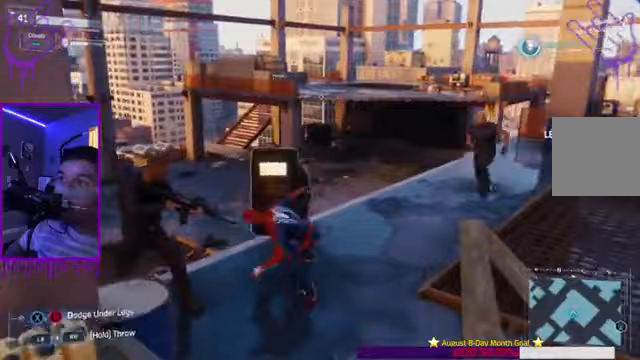
{"buttons": ["B", "X"], "left_stick": "up", "right_stick": "right", "events": [[100, "X", "down"], [100, "Y", "down"], [133, "Y", "up"], [167, "X", "up"], [200, "Y", "down"], [234, "Y", "up"], [400, "B", "down"], [400, "right_stick", "right"], [501, "X", "down"]]}
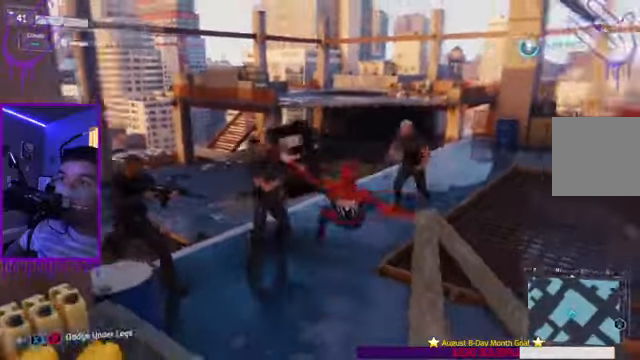
{"buttons": [], "left_stick": "up", "right_stick": "center", "events": [[66, "X", "up"], [133, "right_stick", "center"], [233, "B", "up"]]}
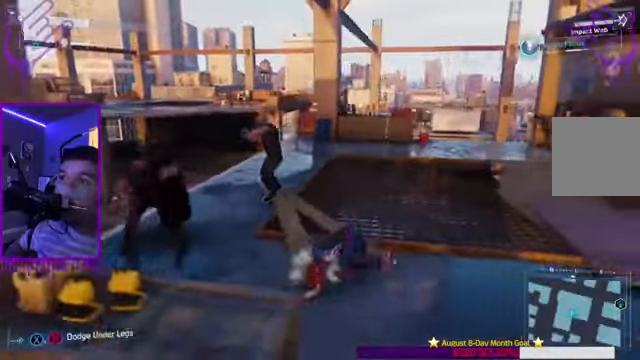
{"buttons": ["A"], "left_stick": "up", "right_stick": "center", "events": [[167, "B", "down"], [434, "B", "up"], [501, "A", "down"]]}
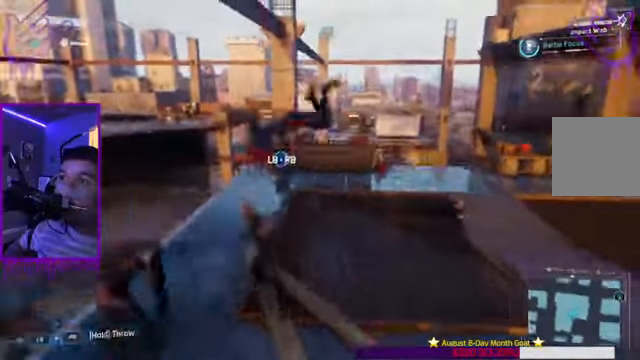
{"buttons": [], "left_stick": "up", "right_stick": "center", "events": [[33, "A", "up"], [200, "A", "down"], [266, "A", "up"]]}
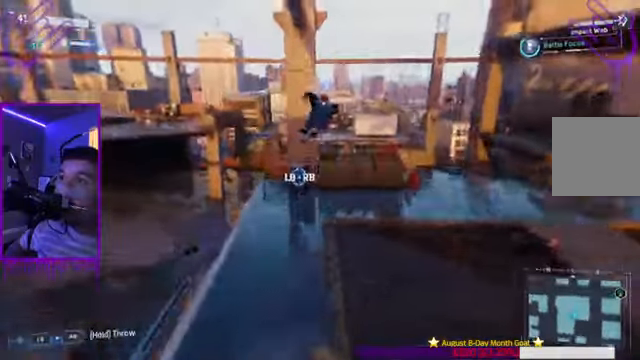
{"buttons": [], "left_stick": "up", "right_stick": "right", "events": [[133, "X", "down"], [167, "right_stick", "right"], [267, "X", "up"], [334, "Y", "down"], [400, "Y", "up"], [434, "Y", "down"], [467, "Y", "up"]]}
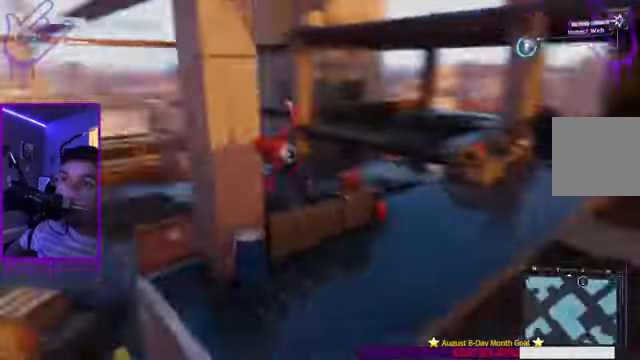
{"buttons": ["X"], "left_stick": "up", "right_stick": "right", "events": [[66, "X", "down"], [233, "X", "up"], [467, "X", "down"]]}
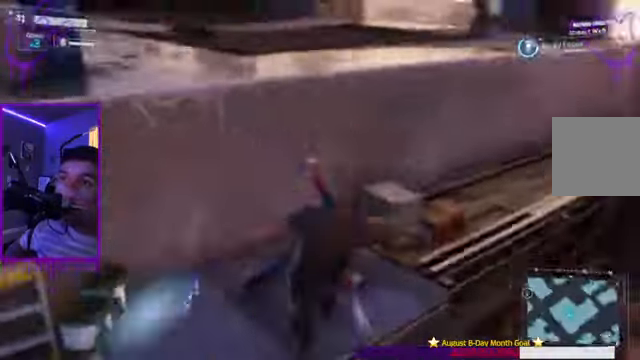
{"buttons": ["X"], "left_stick": "up", "right_stick": "center", "events": [[133, "X", "up"], [133, "right_stick", "center"], [501, "X", "down"]]}
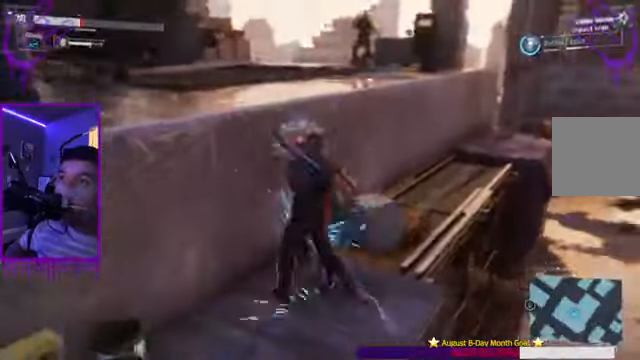
{"buttons": [], "left_stick": "up", "right_stick": "center", "events": [[100, "X", "up"]]}
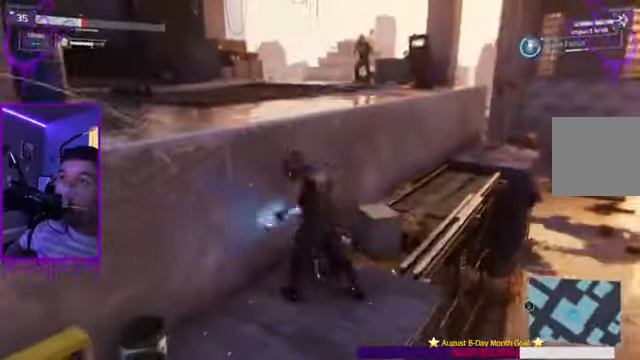
{"buttons": ["A", "Y"], "left_stick": "up", "right_stick": "center", "events": [[33, "A", "down"], [133, "A", "up"], [234, "A", "down"], [300, "A", "up"], [400, "Y", "down"], [467, "A", "down"]]}
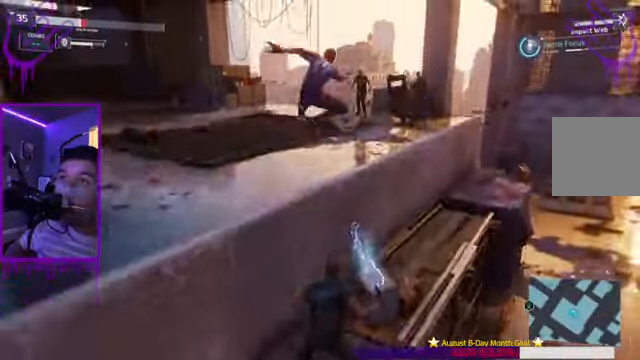
{"buttons": ["X"], "left_stick": "up", "right_stick": "center", "events": [[33, "A", "up"], [33, "Y", "up"], [400, "X", "down"]]}
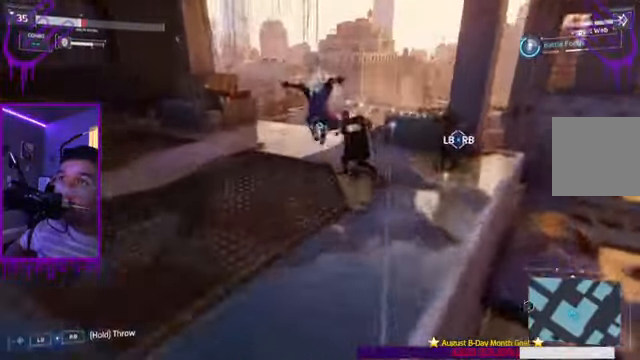
{"buttons": [], "left_stick": "up", "right_stick": "center", "events": [[33, "X", "up"], [367, "X", "down"], [401, "right_stick", "right"], [467, "X", "up"], [501, "right_stick", "center"]]}
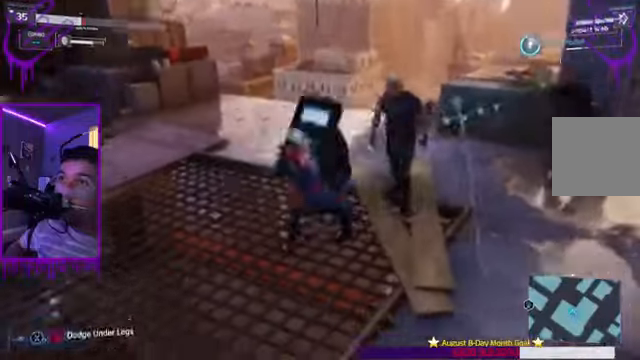
{"buttons": ["B", "X"], "left_stick": "up", "right_stick": "right", "events": [[267, "right_stick", "right"], [300, "X", "down"], [367, "B", "down"]]}
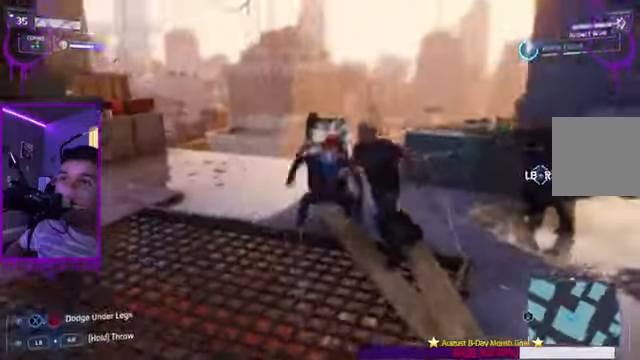
{"buttons": ["B", "X"], "left_stick": "up", "right_stick": "right", "events": [[167, "B", "up"], [167, "X", "up"], [367, "X", "down"], [434, "B", "down"]]}
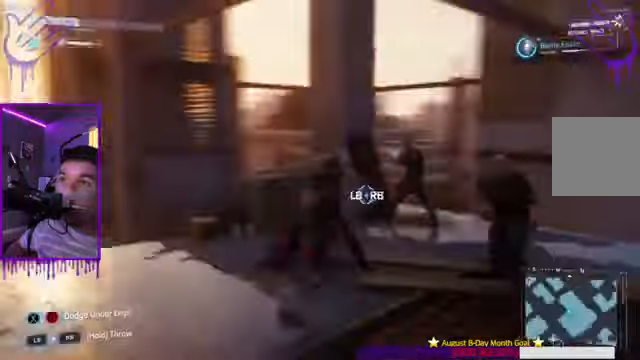
{"buttons": ["B", "X"], "left_stick": "up", "right_stick": "down-right", "events": [[100, "X", "up"], [167, "right_stick", "center"], [233, "B", "up"], [400, "B", "down"], [400, "X", "down"], [400, "right_stick", "down-right"]]}
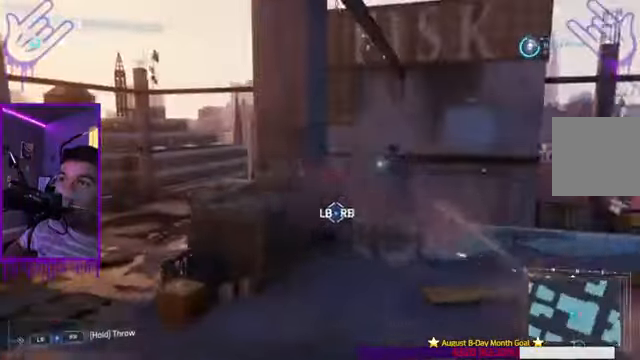
{"buttons": [], "left_stick": "up", "right_stick": "center"}